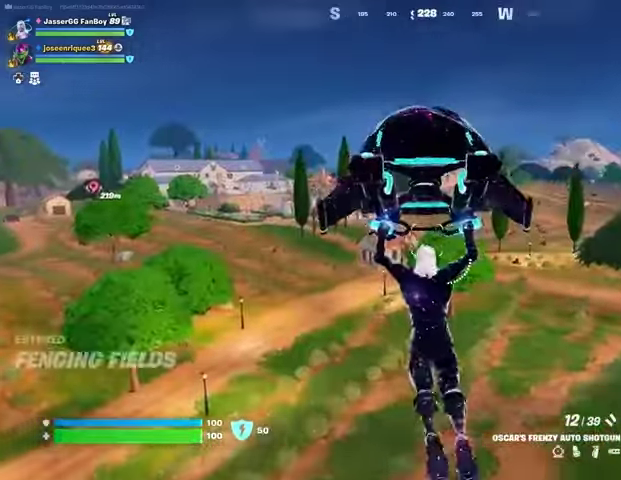
Gameplay with a controller (PlayStation layout); each line is a JSON object with the inputs held at the frame after it. "events" lists button and stick changes between this image and that frame as [ms after this image, input, new state], when the widget could be followed in between.
{"buttons": [], "left_stick": "up", "right_stick": "center", "events": [[133, "right_stick", "left"], [233, "right_stick", "center"]]}
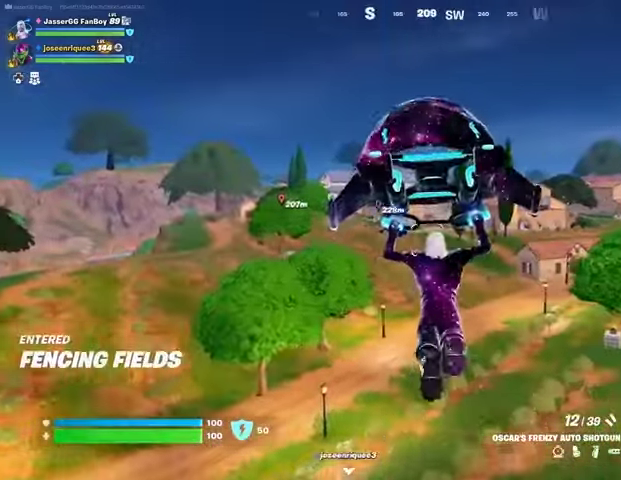
{"buttons": [], "left_stick": "up", "right_stick": "center", "events": []}
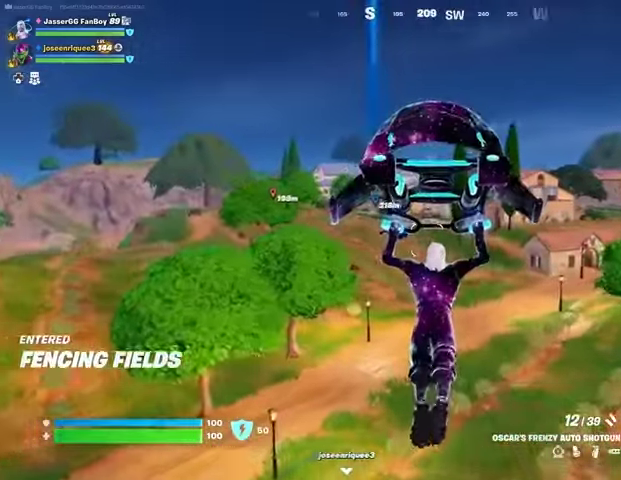
{"buttons": [], "left_stick": "up", "right_stick": "center", "events": []}
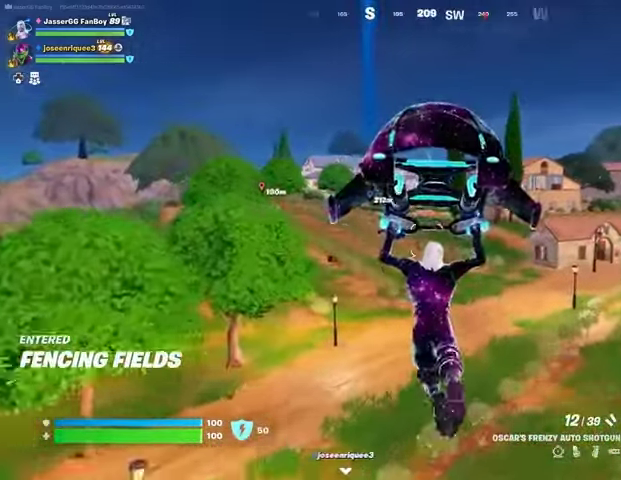
{"buttons": [], "left_stick": "up", "right_stick": "right", "events": [[433, "right_stick", "right"]]}
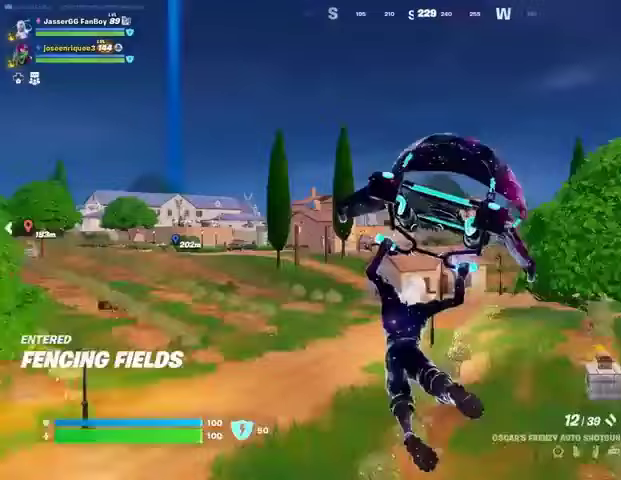
{"buttons": [], "left_stick": "up", "right_stick": "left", "events": [[33, "right_stick", "center"], [467, "right_stick", "left"]]}
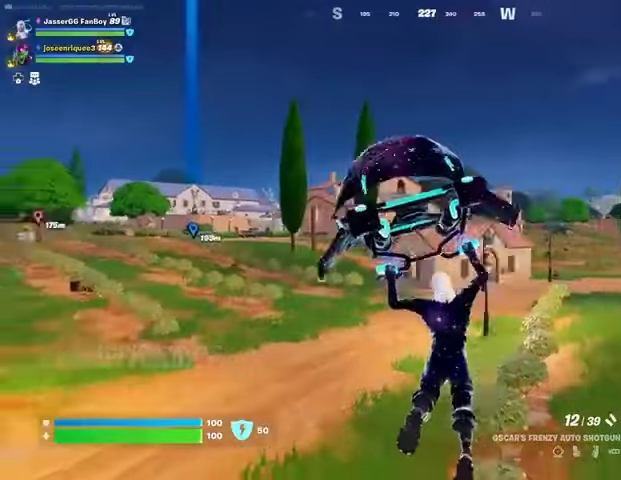
{"buttons": [], "left_stick": "up", "right_stick": "center", "events": [[133, "right_stick", "center"], [200, "R1", "down"], [300, "R1", "up"], [400, "R3", "down"], [467, "R3", "up"]]}
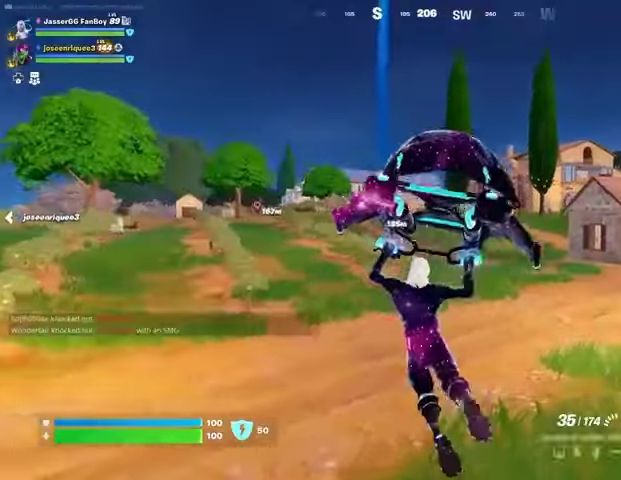
{"buttons": [], "left_stick": "up", "right_stick": "center", "events": []}
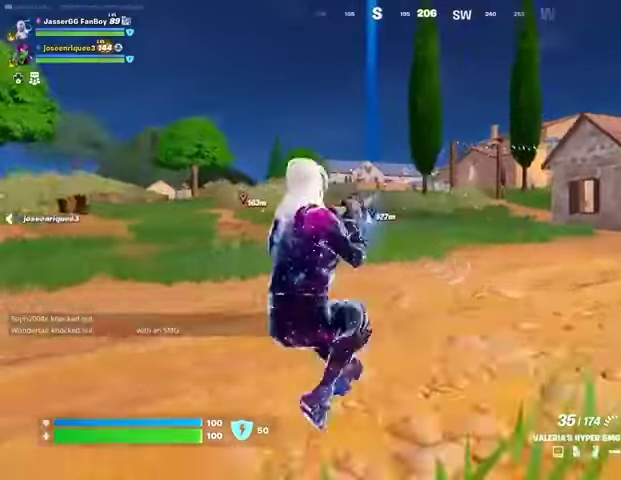
{"buttons": [], "left_stick": "up", "right_stick": "center", "events": [[100, "CROSS", "down"], [133, "SQUARE", "down"], [133, "left_stick", "center"], [167, "CROSS", "up"], [200, "SQUARE", "up"], [367, "left_stick", "up"]]}
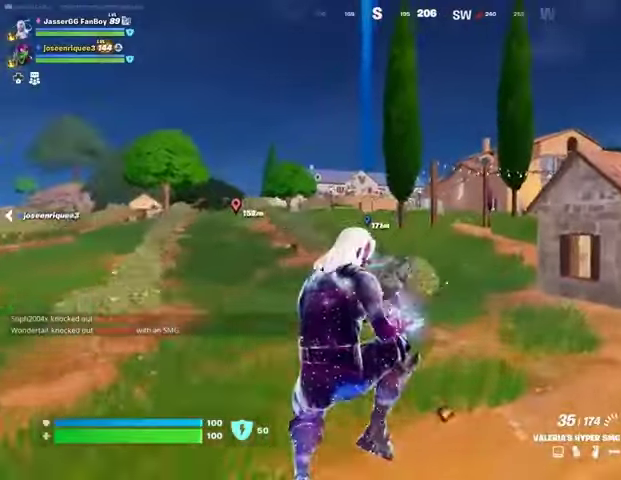
{"buttons": [], "left_stick": "up", "right_stick": "center", "events": [[133, "R3", "down"], [200, "R3", "up"], [400, "DPAD_RIGHT", "down"], [500, "DPAD_RIGHT", "up"]]}
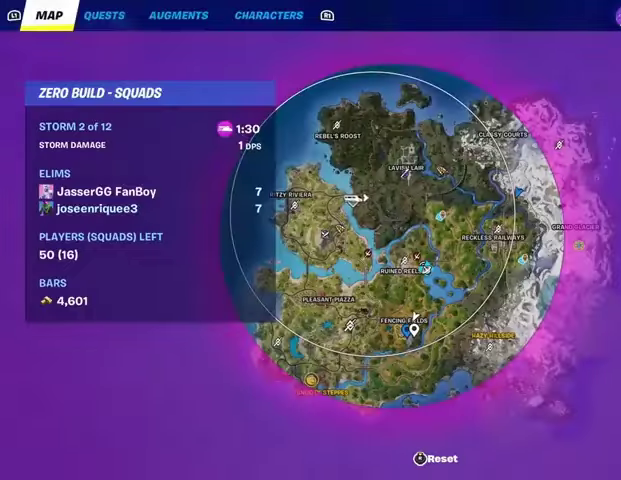
{"buttons": [], "left_stick": "up", "right_stick": "center", "events": []}
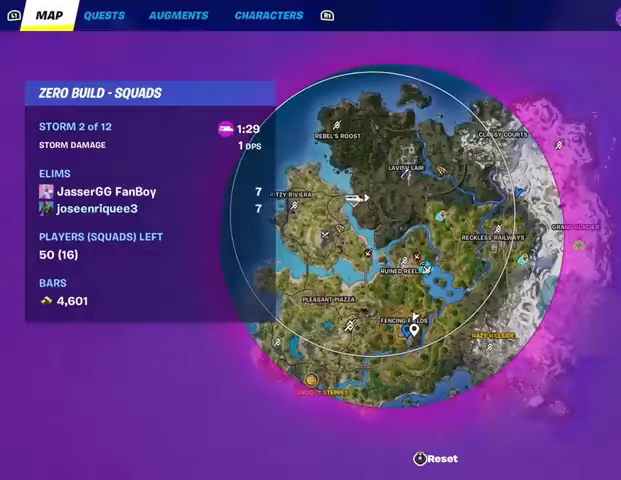
{"buttons": [], "left_stick": "up", "right_stick": "center", "events": []}
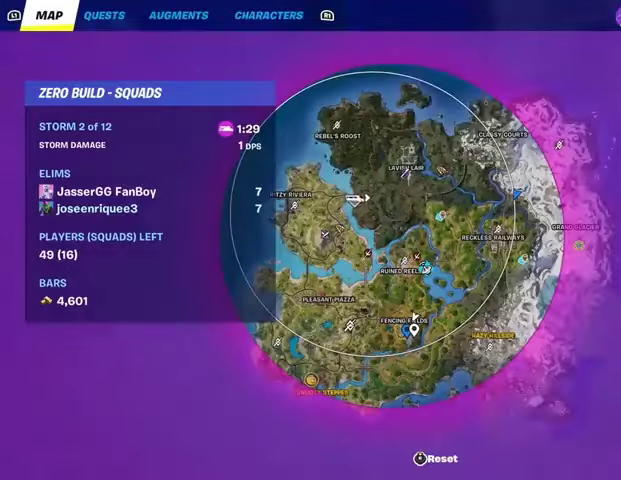
{"buttons": ["CIRCLE"], "left_stick": "up", "right_stick": "center", "events": [[467, "CIRCLE", "down"]]}
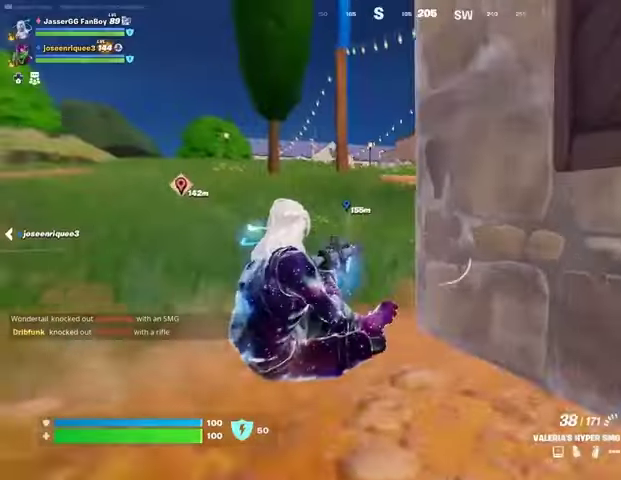
{"buttons": [], "left_stick": "up-left", "right_stick": "right", "events": [[33, "CIRCLE", "up"], [233, "L3", "down"], [233, "left_stick", "up-left"], [367, "L3", "up"], [433, "right_stick", "right"]]}
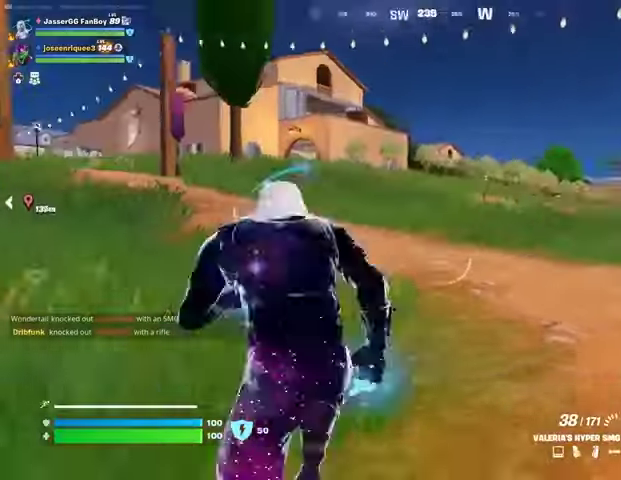
{"buttons": [], "left_stick": "up-right", "right_stick": "center", "events": [[33, "right_stick", "center"], [67, "L1", "down"], [167, "L1", "up"], [300, "right_stick", "left"], [333, "left_stick", "up-right"], [400, "right_stick", "center"]]}
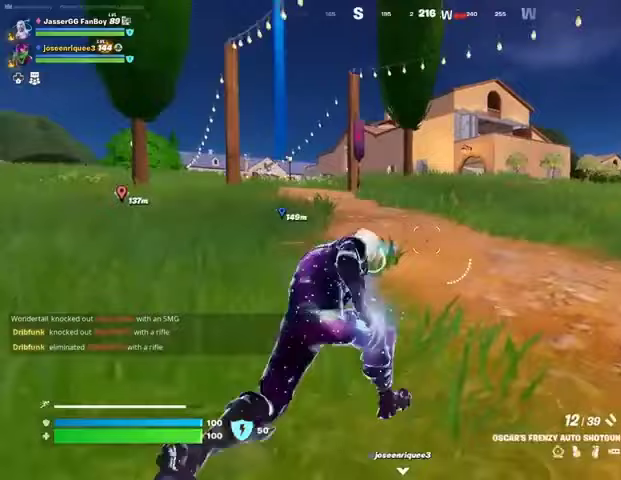
{"buttons": [], "left_stick": "up-right", "right_stick": "center", "events": []}
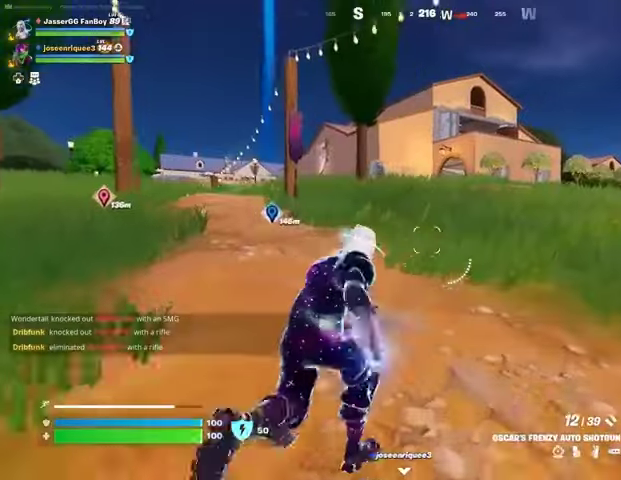
{"buttons": [], "left_stick": "up-right", "right_stick": "center", "events": [[100, "L1", "down"], [167, "L1", "up"]]}
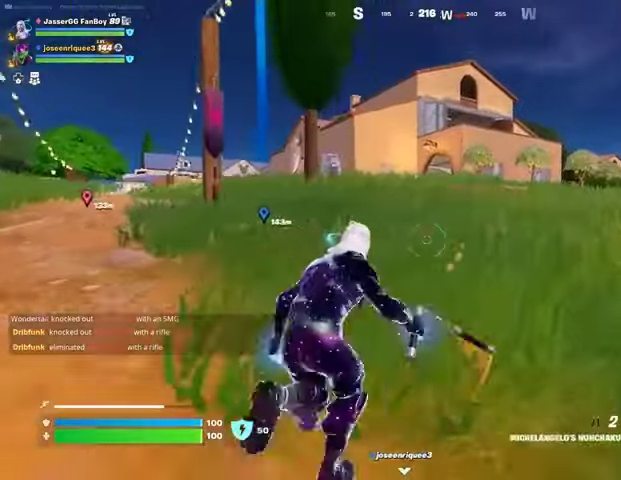
{"buttons": [], "left_stick": "up", "right_stick": "up", "events": [[200, "CROSS", "down"], [300, "CROSS", "up"], [400, "left_stick", "up"], [500, "right_stick", "up"]]}
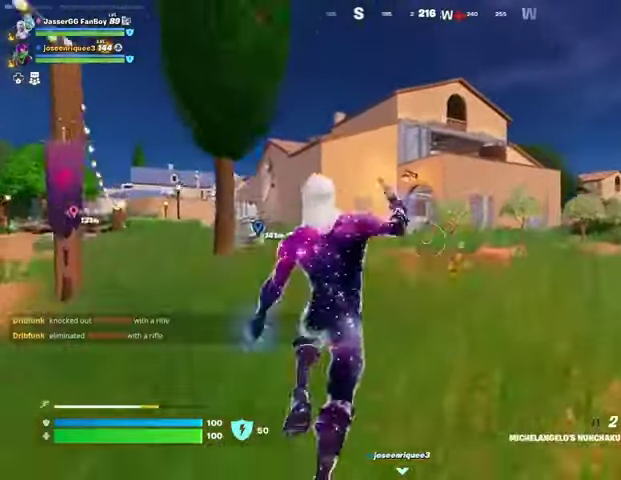
{"buttons": [], "left_stick": "up", "right_stick": "up", "events": [[67, "L2", "down"], [133, "right_stick", "center"], [200, "L2", "up"], [500, "right_stick", "up"]]}
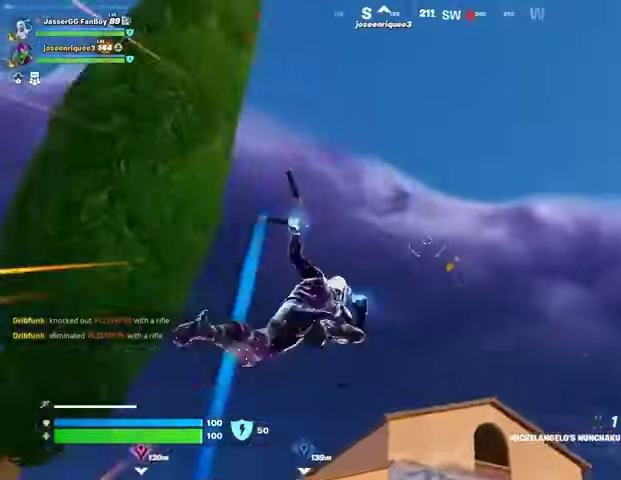
{"buttons": [], "left_stick": "up-left", "right_stick": "center", "events": [[100, "right_stick", "down"], [133, "left_stick", "up-left"], [367, "right_stick", "center"]]}
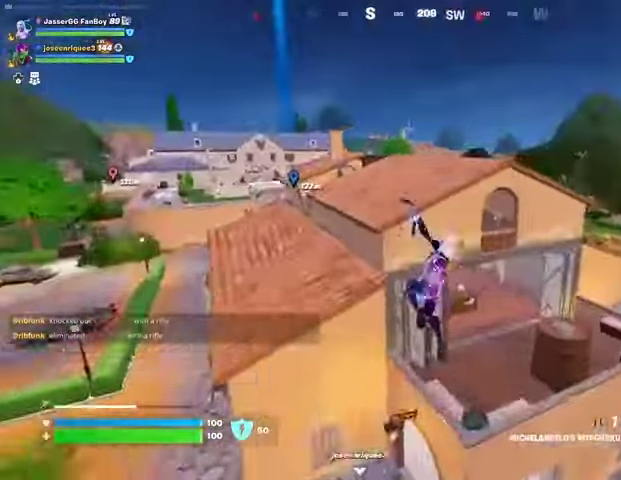
{"buttons": ["CROSS"], "left_stick": "up-left", "right_stick": "center", "events": [[300, "right_stick", "up-left"], [467, "right_stick", "center"], [500, "CROSS", "down"]]}
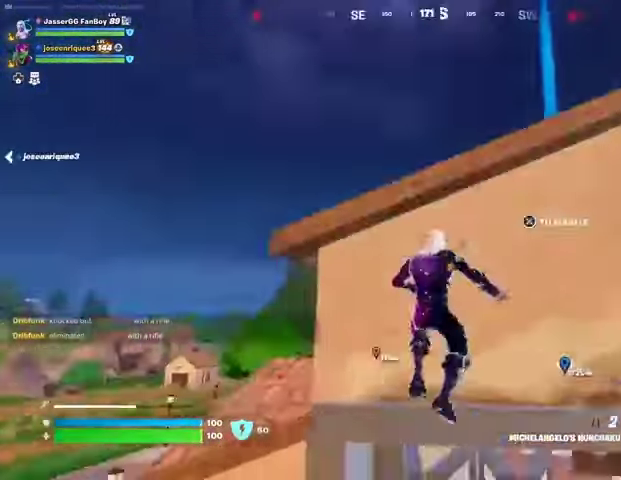
{"buttons": [], "left_stick": "up", "right_stick": "down-right", "events": [[100, "CROSS", "up"], [167, "CROSS", "down"], [200, "CROSS", "up"], [200, "left_stick", "up"], [300, "right_stick", "down-right"]]}
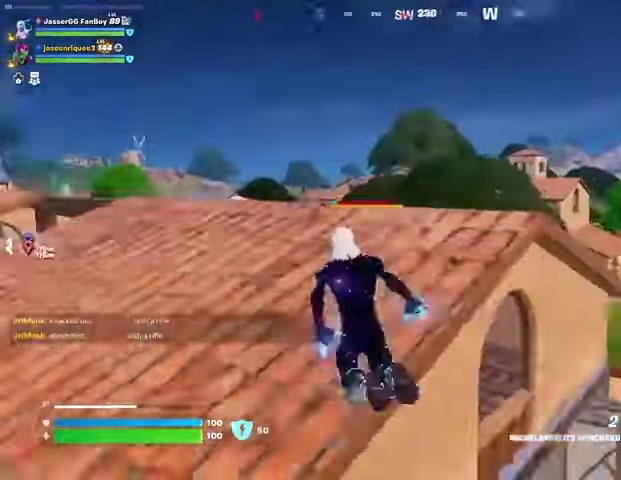
{"buttons": [], "left_stick": "up-left", "right_stick": "center", "events": [[33, "right_stick", "center"], [333, "L3", "down"], [333, "left_stick", "up-left"], [400, "L3", "up"]]}
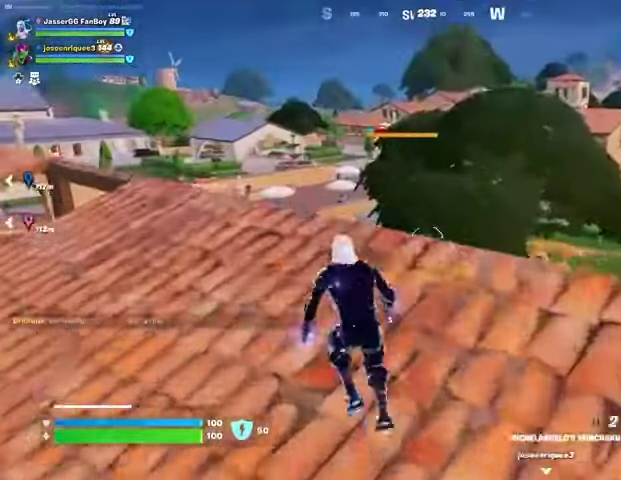
{"buttons": ["L1"], "left_stick": "up-left", "right_stick": "center", "events": [[400, "L1", "down"]]}
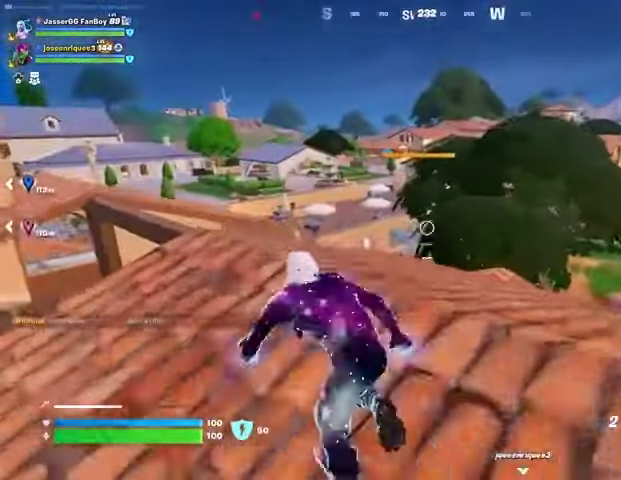
{"buttons": [], "left_stick": "up", "right_stick": "center", "events": [[33, "L1", "up"], [67, "R3", "down"], [133, "left_stick", "center"], [167, "R3", "up"], [300, "R3", "down"], [300, "left_stick", "up"], [367, "R3", "up"]]}
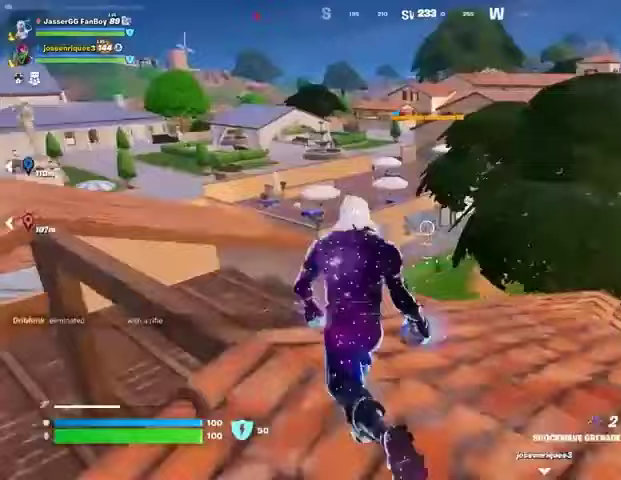
{"buttons": ["R2"], "left_stick": "up-right", "right_stick": "right", "events": [[233, "left_stick", "up-right"], [267, "right_stick", "right"], [333, "R2", "down"]]}
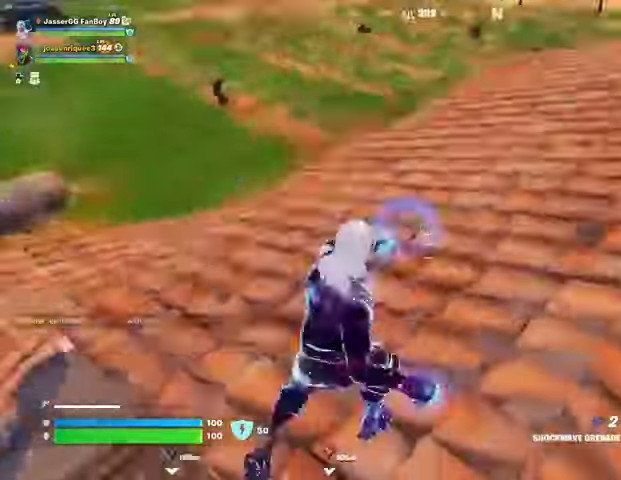
{"buttons": [], "left_stick": "up-left", "right_stick": "up-left", "events": [[33, "R2", "up"], [67, "right_stick", "down"], [100, "left_stick", "up-left"], [133, "right_stick", "down-left"], [300, "L3", "down"], [367, "L3", "up"], [367, "right_stick", "up-left"]]}
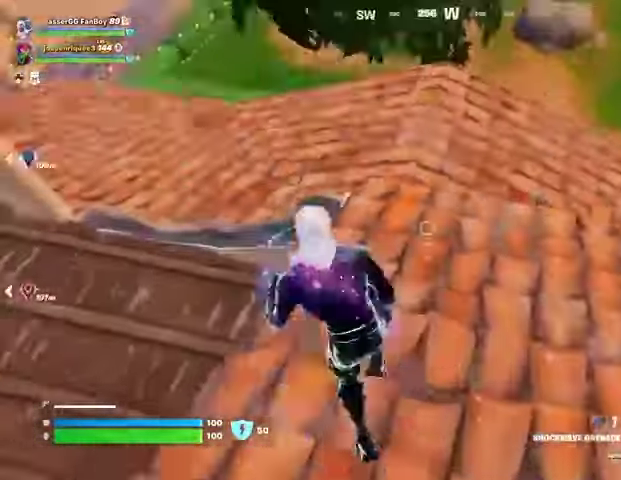
{"buttons": [], "left_stick": "up-left", "right_stick": "center", "events": [[33, "CROSS", "down"], [133, "CROSS", "up"], [200, "right_stick", "center"], [333, "right_stick", "left"], [433, "right_stick", "center"]]}
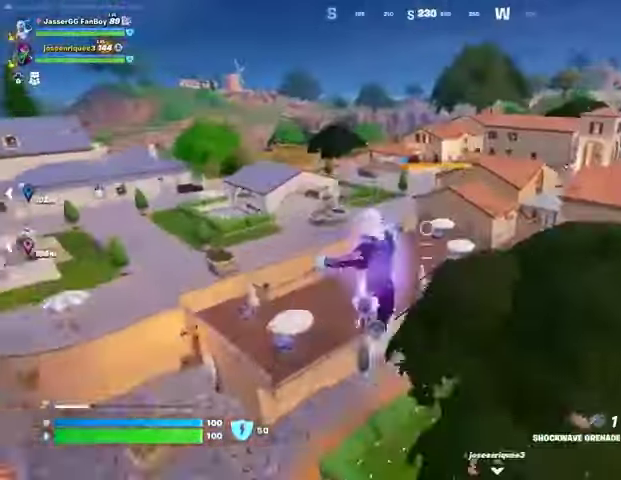
{"buttons": [], "left_stick": "up", "right_stick": "center", "events": [[500, "left_stick", "up"]]}
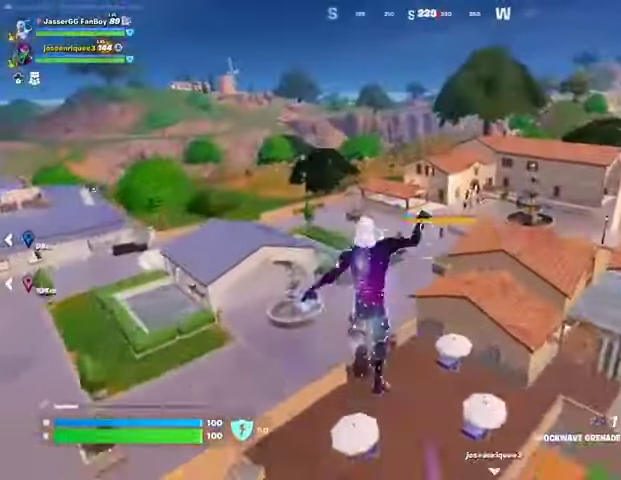
{"buttons": [], "left_stick": "up", "right_stick": "center", "events": [[300, "L1", "down"], [400, "L1", "up"]]}
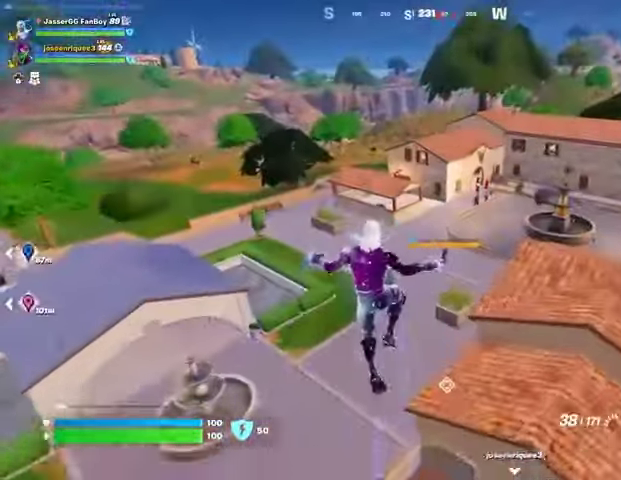
{"buttons": ["R3"], "left_stick": "up", "right_stick": "center", "events": [[500, "R3", "down"]]}